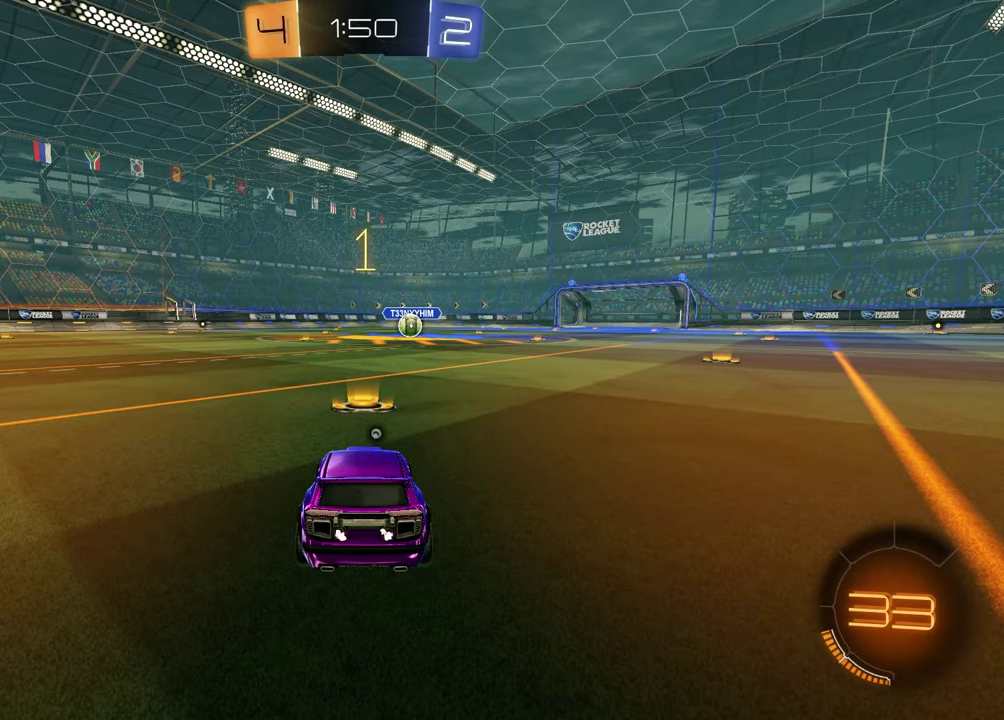
Gameplay with a controller (PlayStation layout); each line is a JSON object with the inputs held at the frame after it (dt_ms = milliseconds from this image to that frame). "events" lists button and stick changes between this image and that frame as [ms after this image, input, new state], when the widget could be followed in between. Not read: L1 R1.
{"dt_ms": 500, "buttons": ["TRIANGLE", "R2"], "left_stick": "center", "right_stick": "center"}
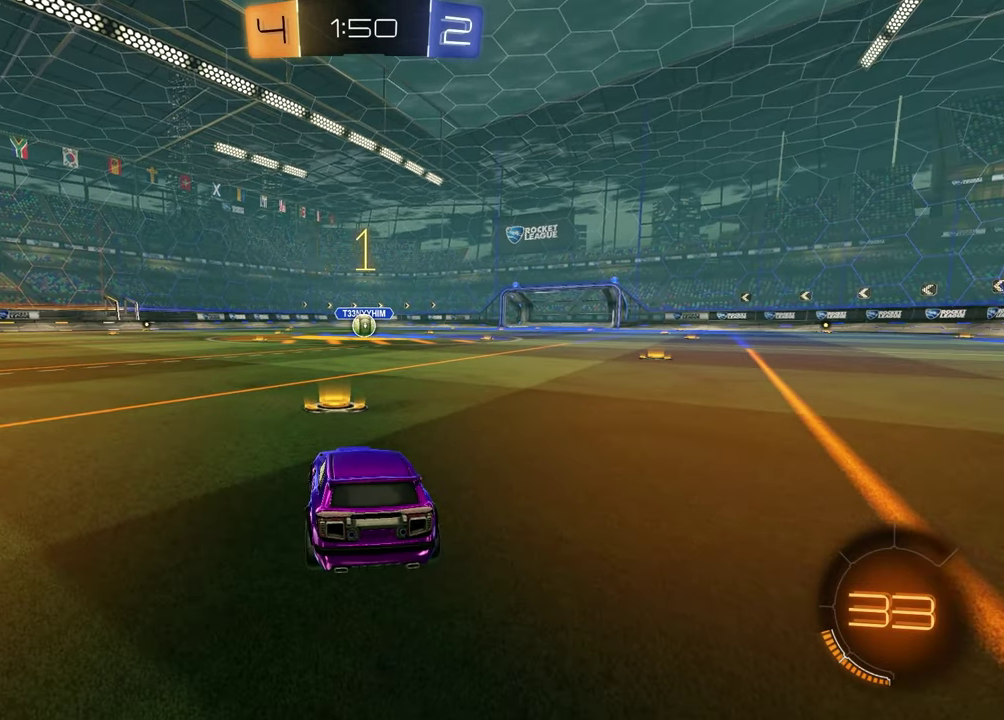
{"dt_ms": 700, "buttons": ["CROSS", "R2"], "left_stick": "down", "right_stick": "center", "events": [[50, "TRIANGLE", "up"], [50, "left_stick", "up-right"], [167, "left_stick", "center"], [417, "left_stick", "left"], [567, "left_stick", "down-left"], [600, "CROSS", "down"], [700, "left_stick", "down"]]}
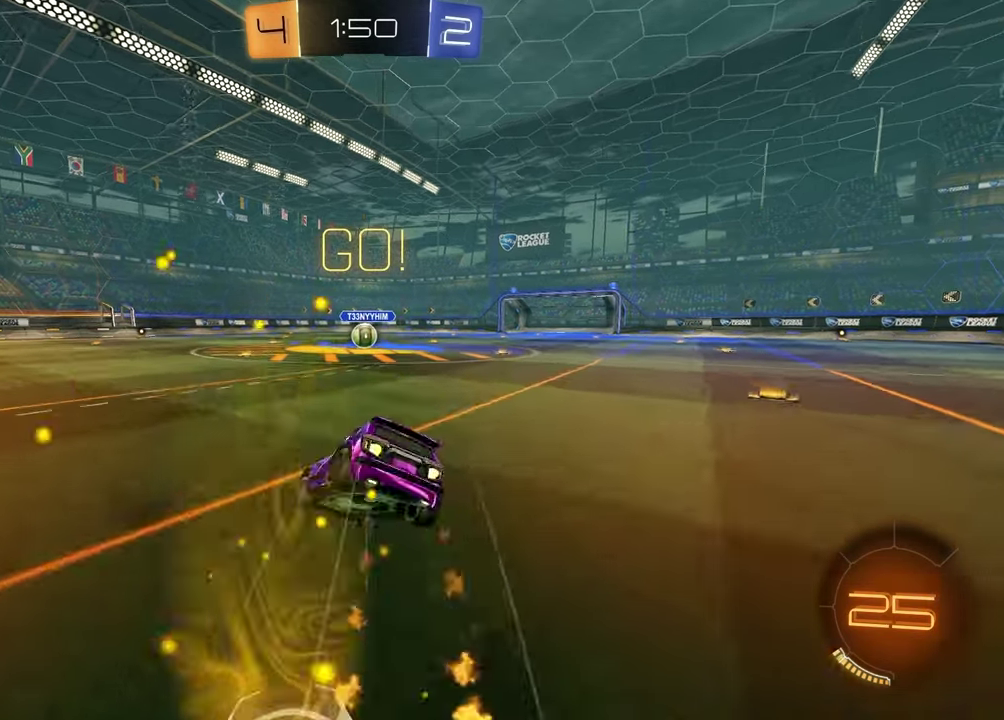
{"dt_ms": 300, "buttons": ["SQUARE", "R2"], "left_stick": "down-right", "right_stick": "center", "events": [[17, "CROSS", "up"], [33, "SQUARE", "down"], [283, "left_stick", "down-right"]]}
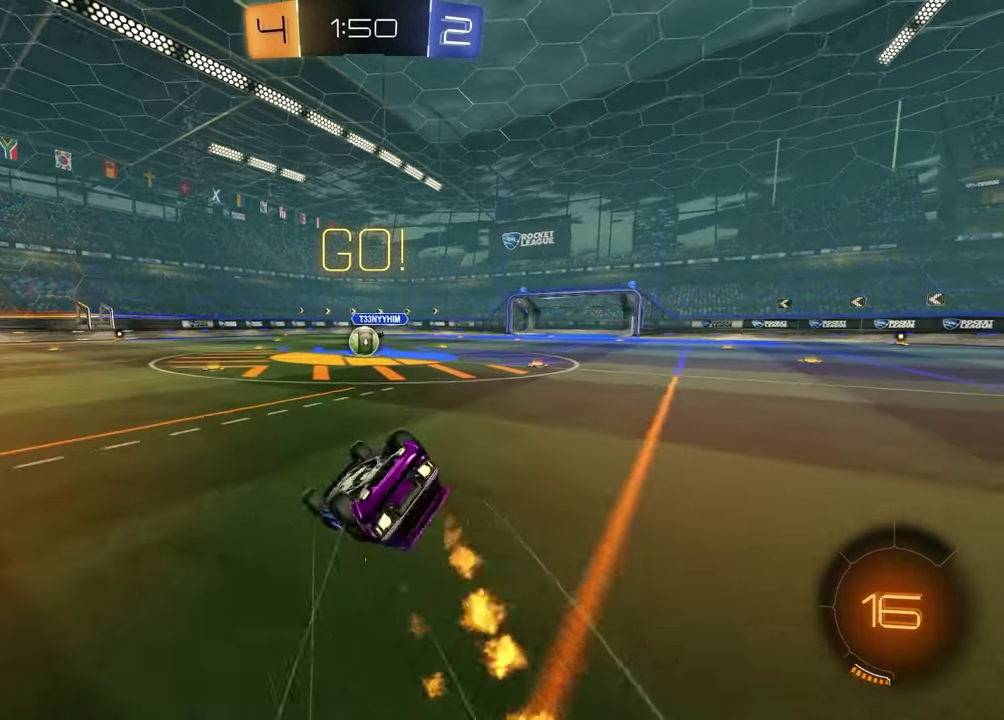
{"dt_ms": 600, "buttons": ["R2"], "left_stick": "center", "right_stick": "center", "events": [[467, "SQUARE", "up"], [467, "left_stick", "center"]]}
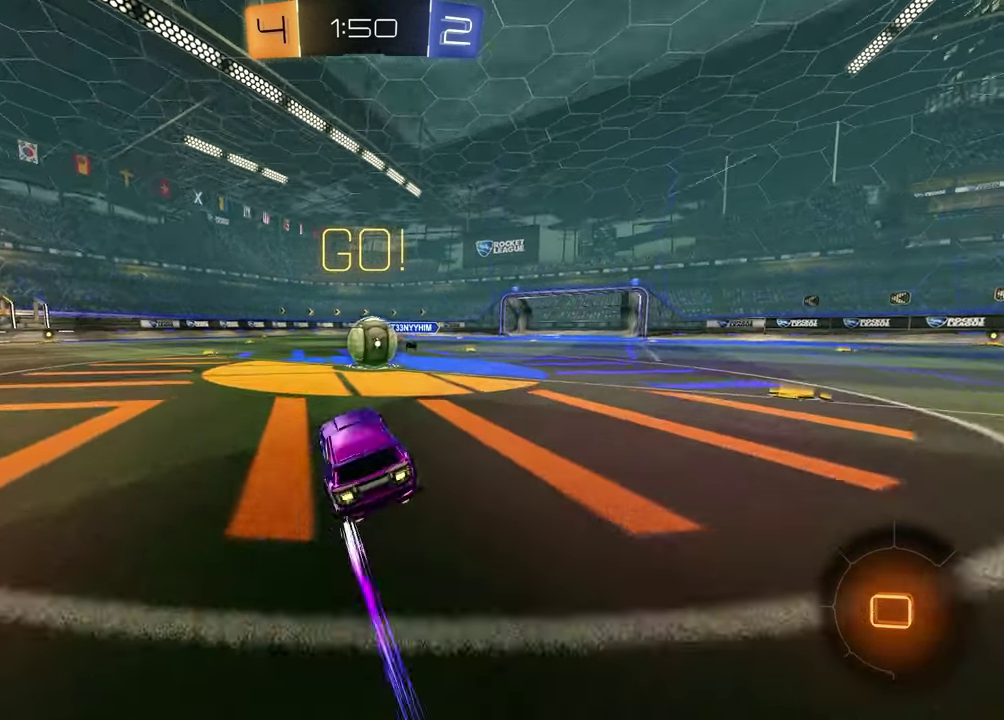
{"dt_ms": 400, "buttons": ["CROSS", "R2"], "left_stick": "up", "right_stick": "center"}
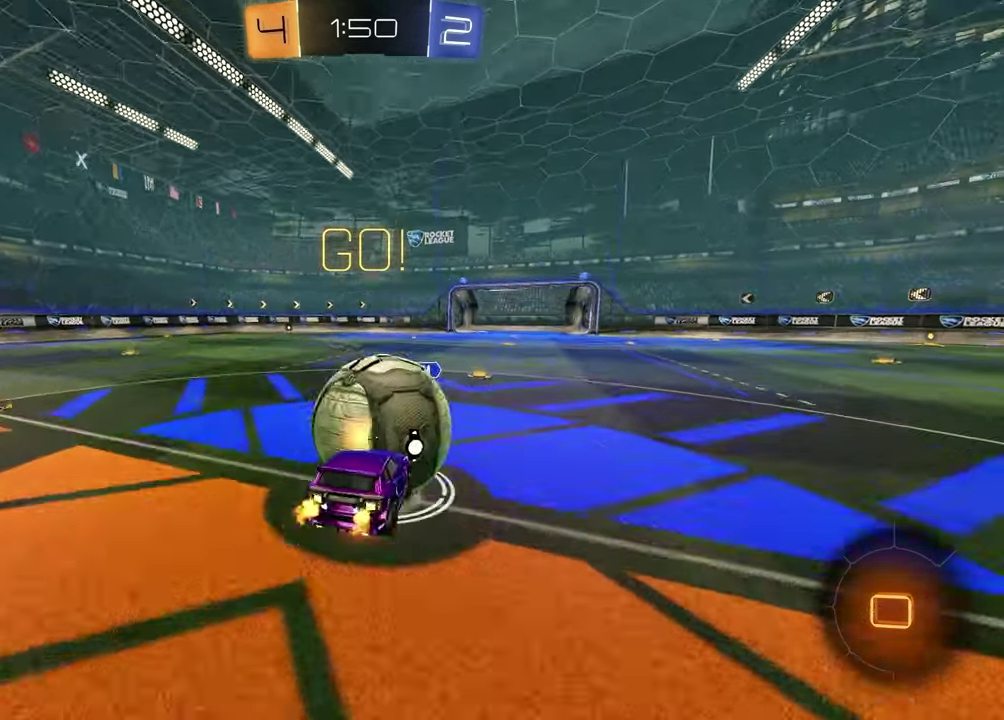
{"dt_ms": 400, "buttons": ["R2"], "left_stick": "down-right", "right_stick": "center"}
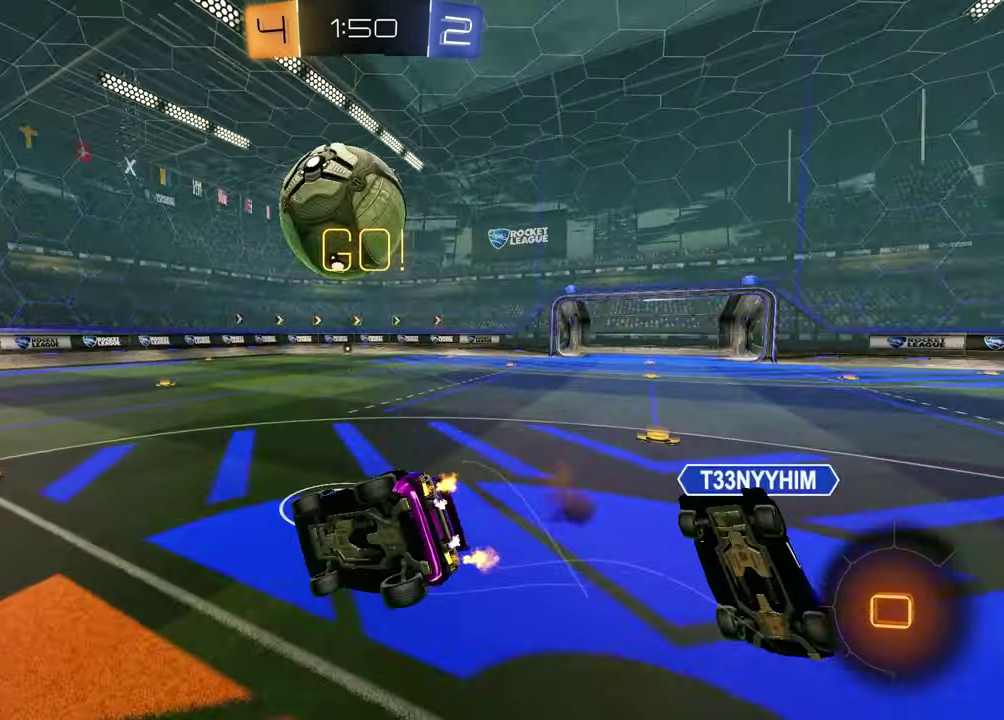
{"dt_ms": 600, "buttons": ["SQUARE", "R2"], "left_stick": "down-left", "right_stick": "center"}
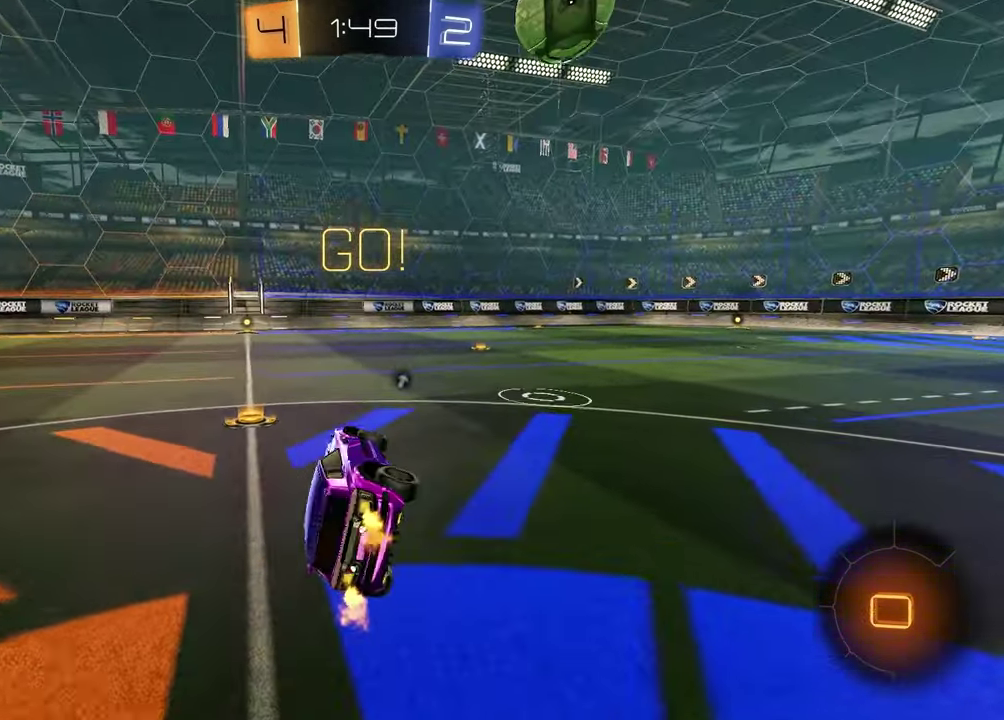
{"dt_ms": 300, "buttons": ["R2"], "left_stick": "center", "right_stick": "center", "events": [[67, "SQUARE", "up"], [83, "left_stick", "center"], [167, "TRIANGLE", "down"], [167, "left_stick", "left"], [250, "TRIANGLE", "up"], [300, "left_stick", "center"]]}
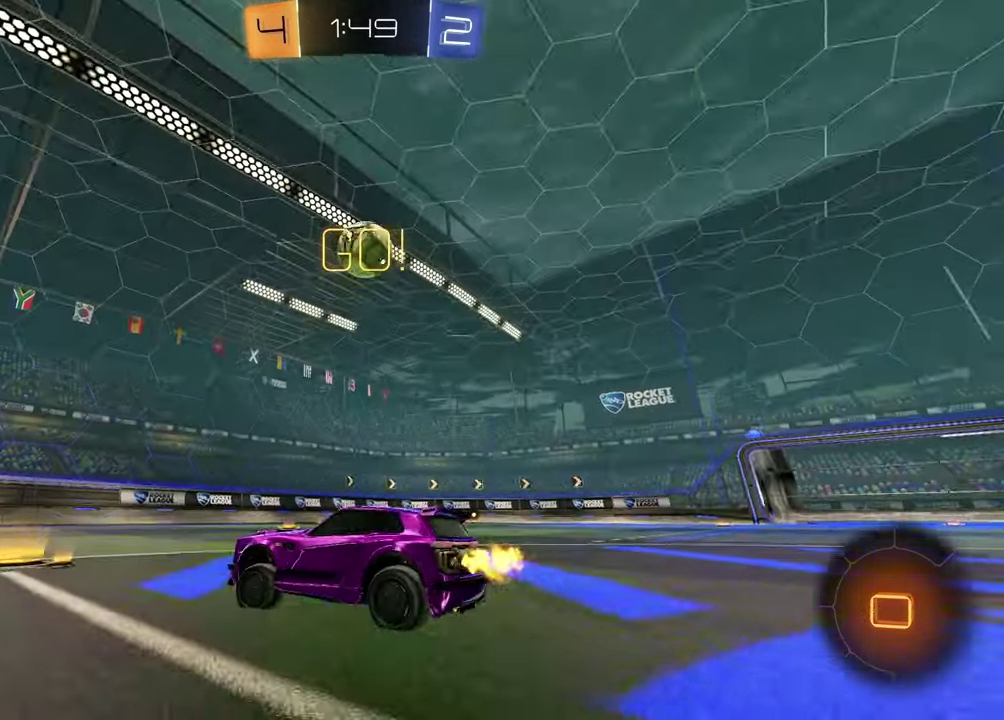
{"dt_ms": 900, "buttons": ["R2"], "left_stick": "down", "right_stick": "center", "events": [[183, "left_stick", "up-right"], [233, "CROSS", "down"], [250, "left_stick", "up"], [300, "CROSS", "up"], [483, "left_stick", "center"], [550, "left_stick", "down"]]}
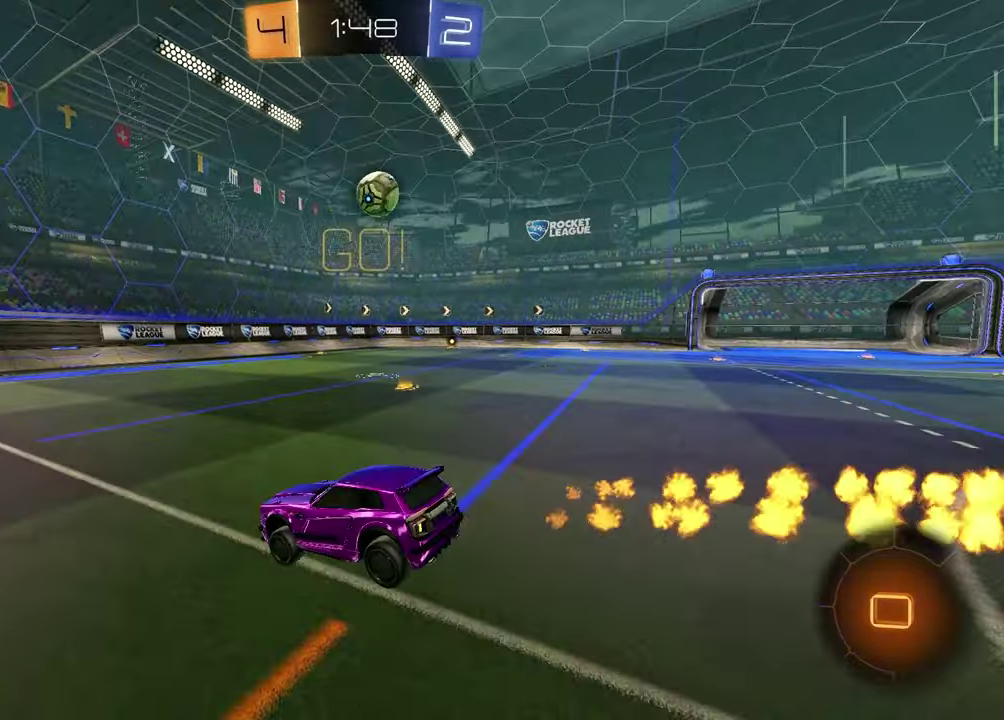
{"dt_ms": 300, "buttons": ["R2"], "left_stick": "up", "right_stick": "center", "events": [[83, "left_stick", "center"], [150, "left_stick", "up"], [200, "CROSS", "down"], [300, "CROSS", "up"]]}
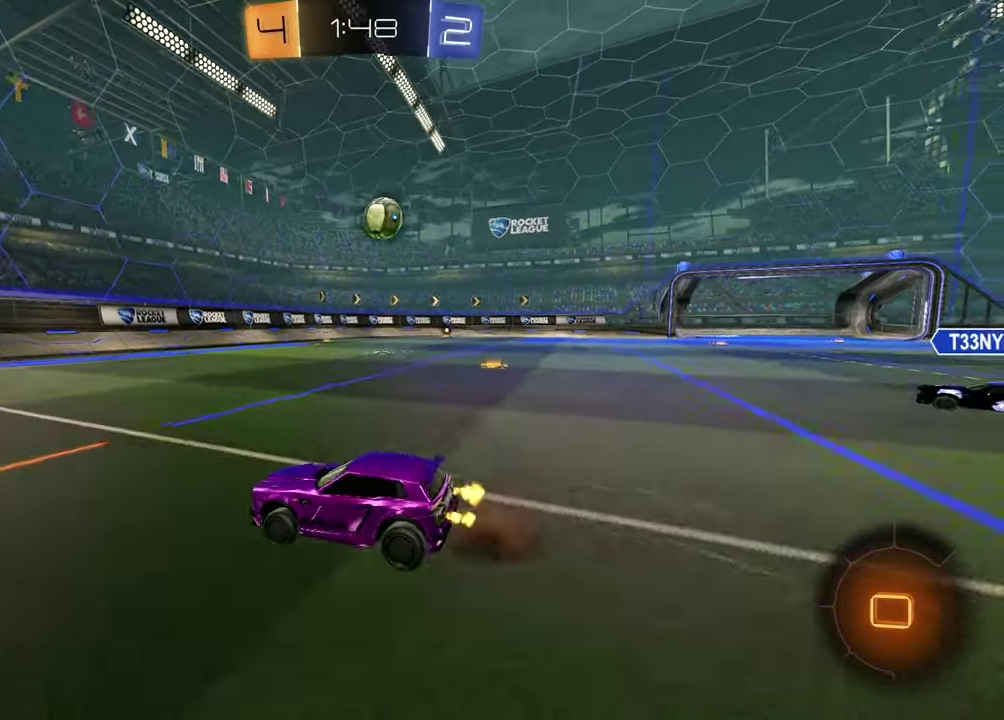
{"dt_ms": 700, "buttons": ["CROSS", "R2"], "left_stick": "right", "right_stick": "center", "events": [[67, "left_stick", "center"], [450, "left_stick", "right"], [667, "CROSS", "down"]]}
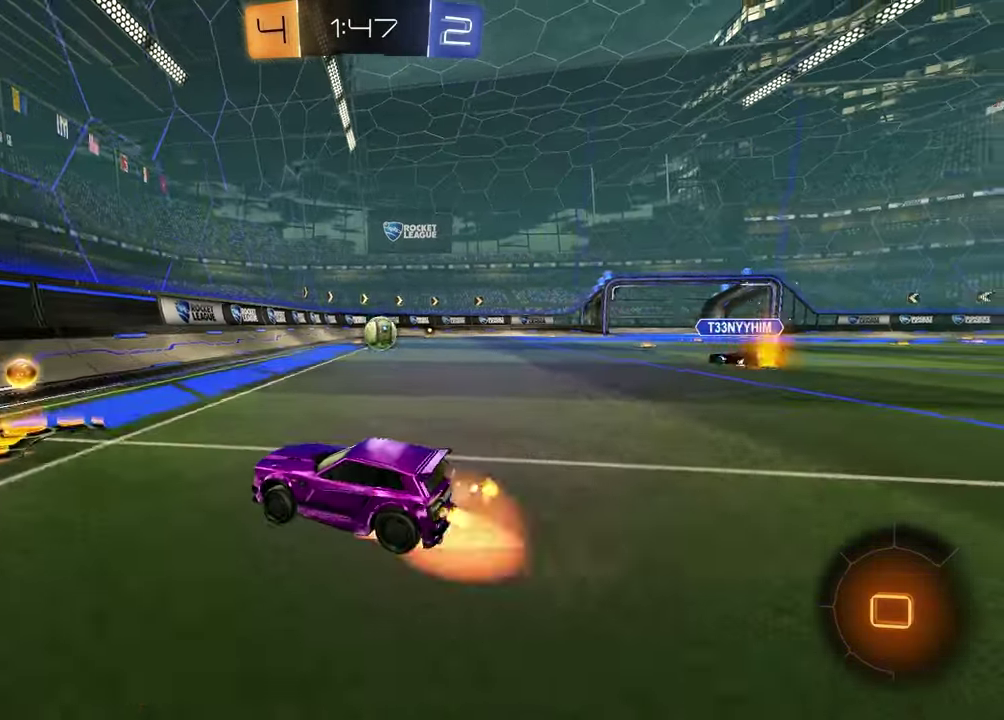
{"dt_ms": 300, "buttons": ["R2"], "left_stick": "center", "right_stick": "center", "events": [[100, "left_stick", "down-left"], [167, "CROSS", "up"], [300, "left_stick", "center"]]}
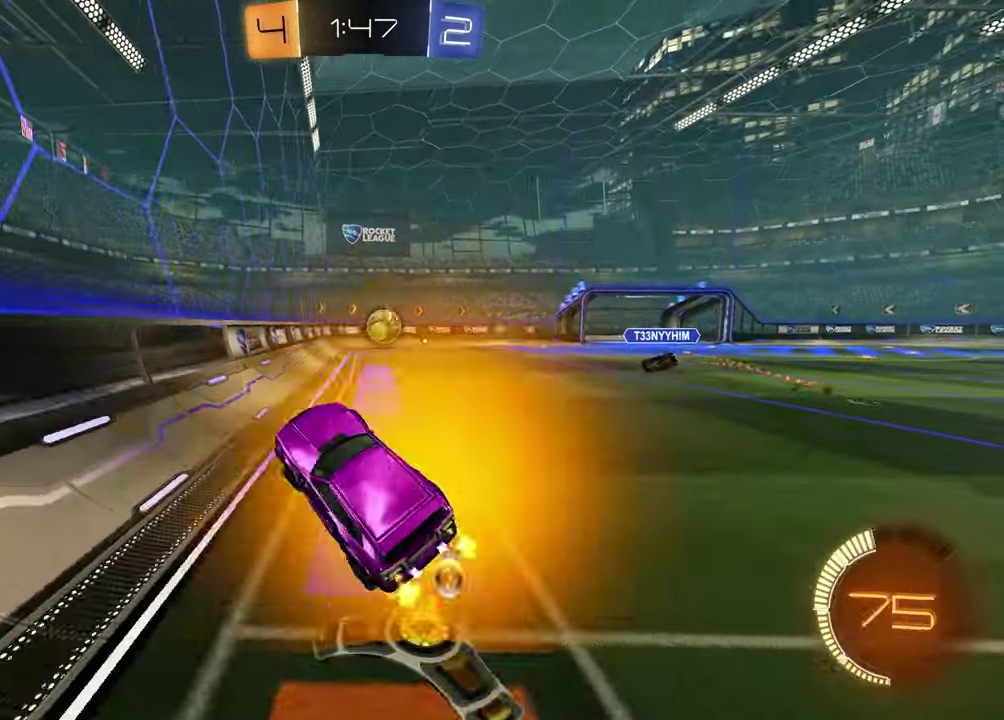
{"dt_ms": 600, "buttons": ["R2"], "left_stick": "center", "right_stick": "center", "events": [[33, "left_stick", "up-right"], [50, "CROSS", "down"], [150, "left_stick", "down-right"], [183, "CROSS", "up"], [467, "left_stick", "right"], [550, "left_stick", "center"]]}
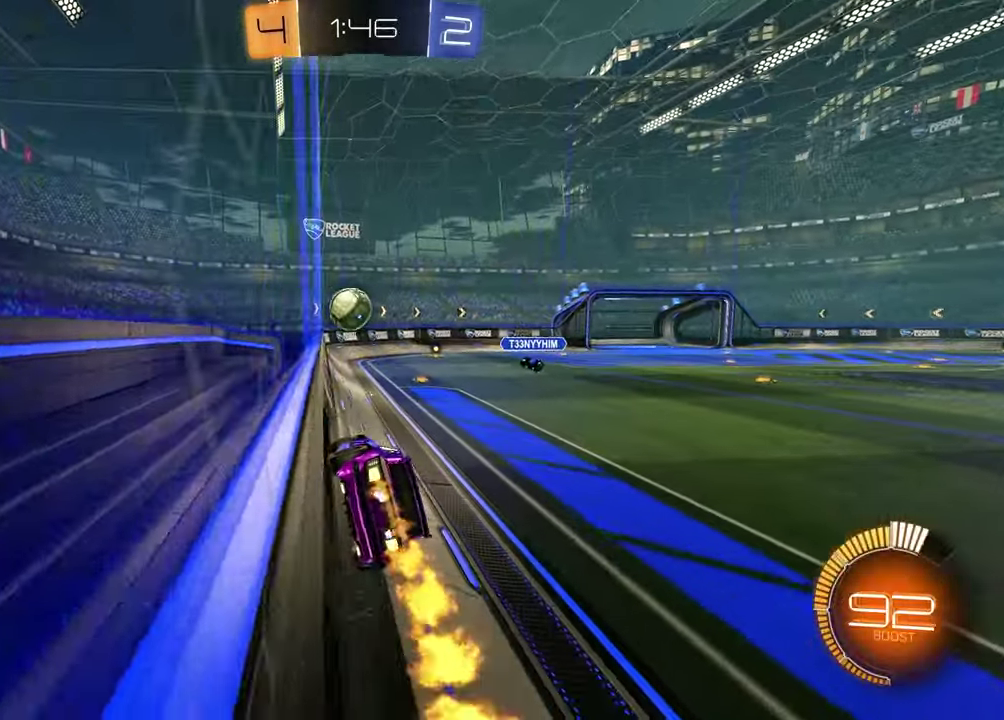
{"dt_ms": 400, "buttons": ["R2"], "left_stick": "left", "right_stick": "center", "events": [[67, "left_stick", "down-left"], [133, "left_stick", "up-right"], [183, "left_stick", "center"], [350, "left_stick", "left"]]}
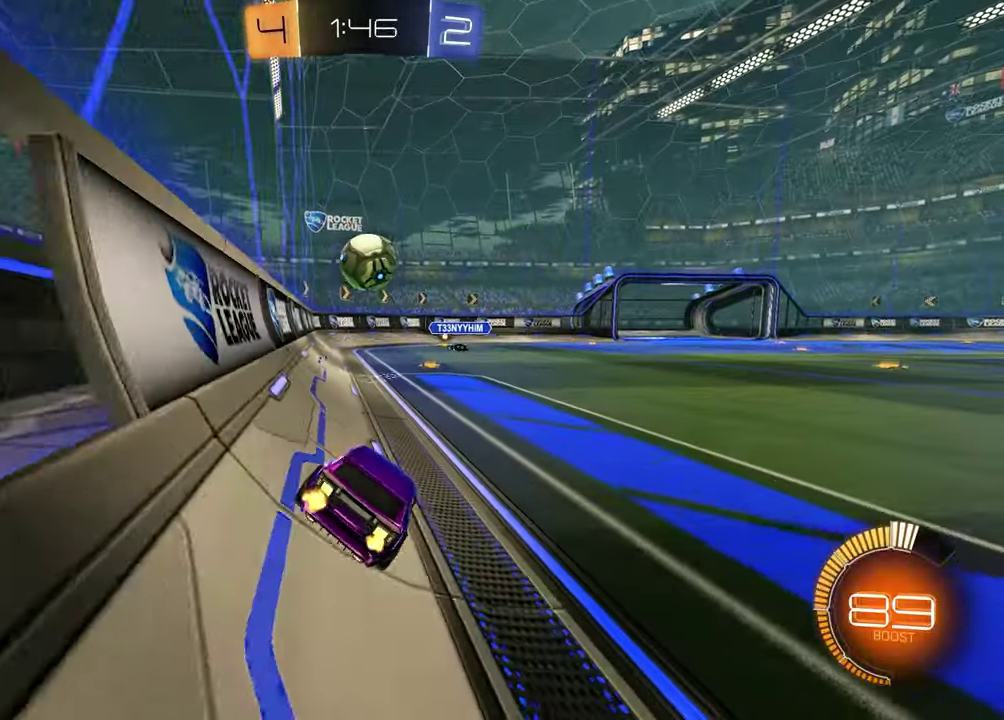
{"dt_ms": 500, "buttons": ["L2"], "left_stick": "right", "right_stick": "center", "events": [[67, "left_stick", "center"], [83, "R2", "up"], [433, "left_stick", "right"], [450, "L2", "down"]]}
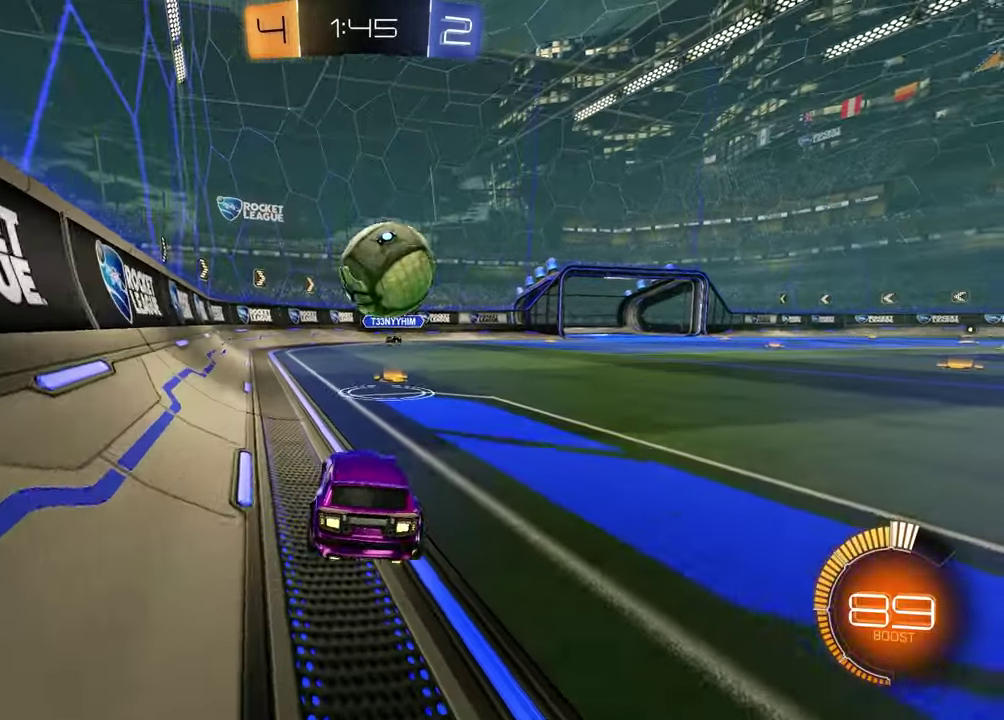
{"dt_ms": 500, "buttons": ["R2"], "left_stick": "center", "right_stick": "center", "events": [[83, "R2", "down"], [83, "TRIANGLE", "down"], [117, "left_stick", "center"], [150, "L2", "up"], [167, "R2", "up"], [183, "TRIANGLE", "up"], [500, "R2", "down"]]}
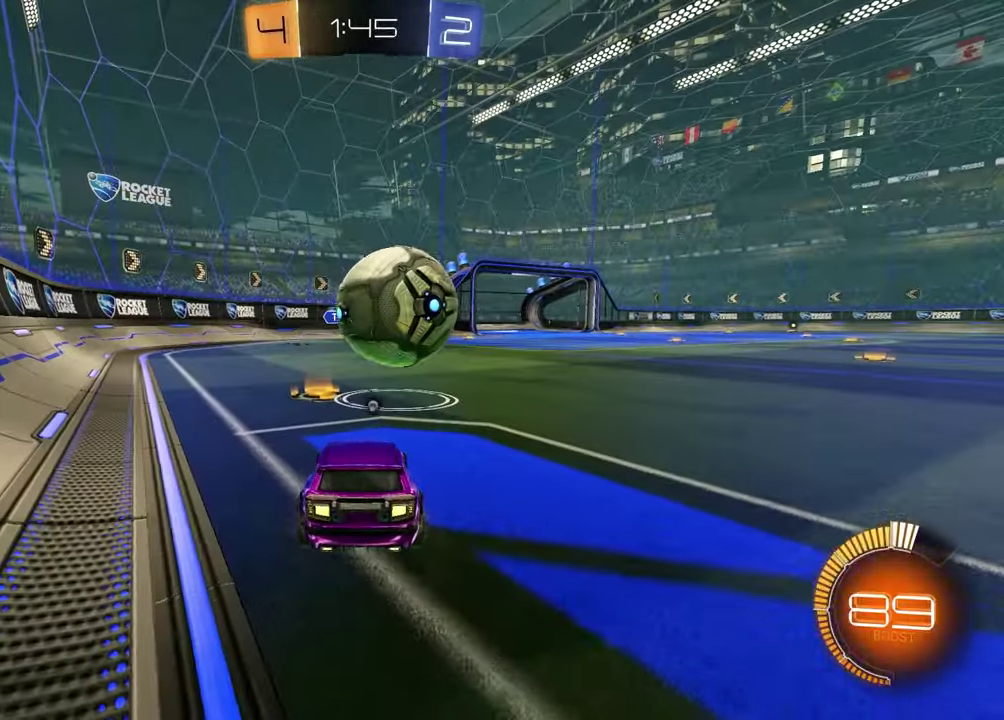
{"dt_ms": 400, "buttons": ["R2"], "left_stick": "up-right", "right_stick": "center", "events": [[150, "left_stick", "up-right"], [200, "R2", "up"], [250, "left_stick", "center"], [400, "R2", "down"], [400, "left_stick", "up-right"]]}
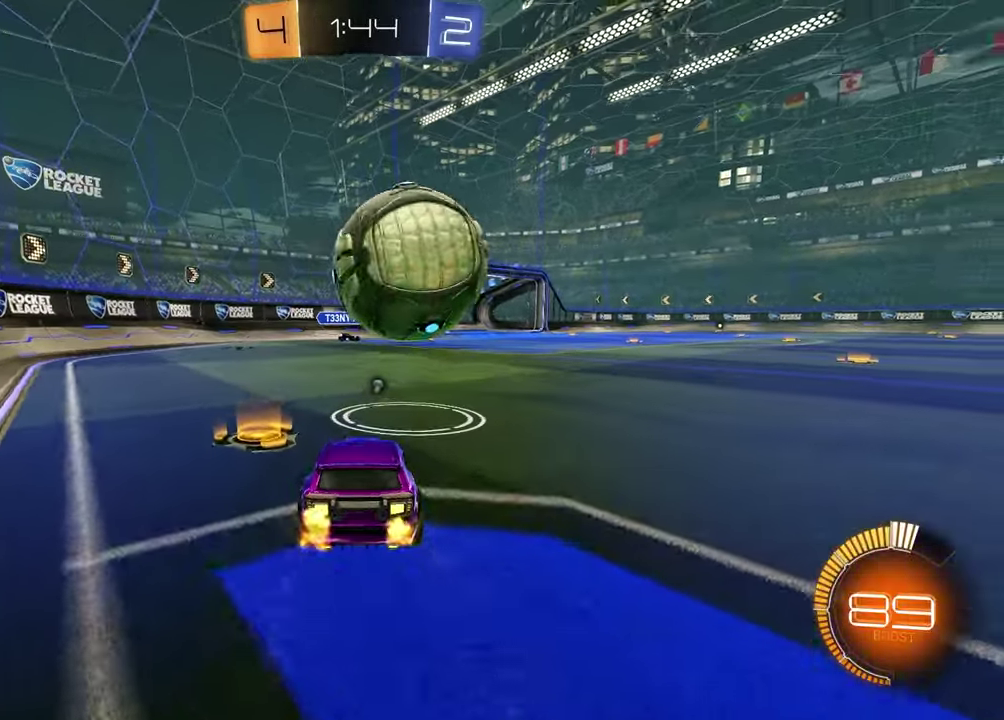
{"dt_ms": 800, "buttons": ["R2"], "left_stick": "center", "right_stick": "center", "events": [[200, "left_stick", "center"], [267, "R2", "up"], [317, "left_stick", "left"], [383, "R2", "down"], [400, "left_stick", "center"]]}
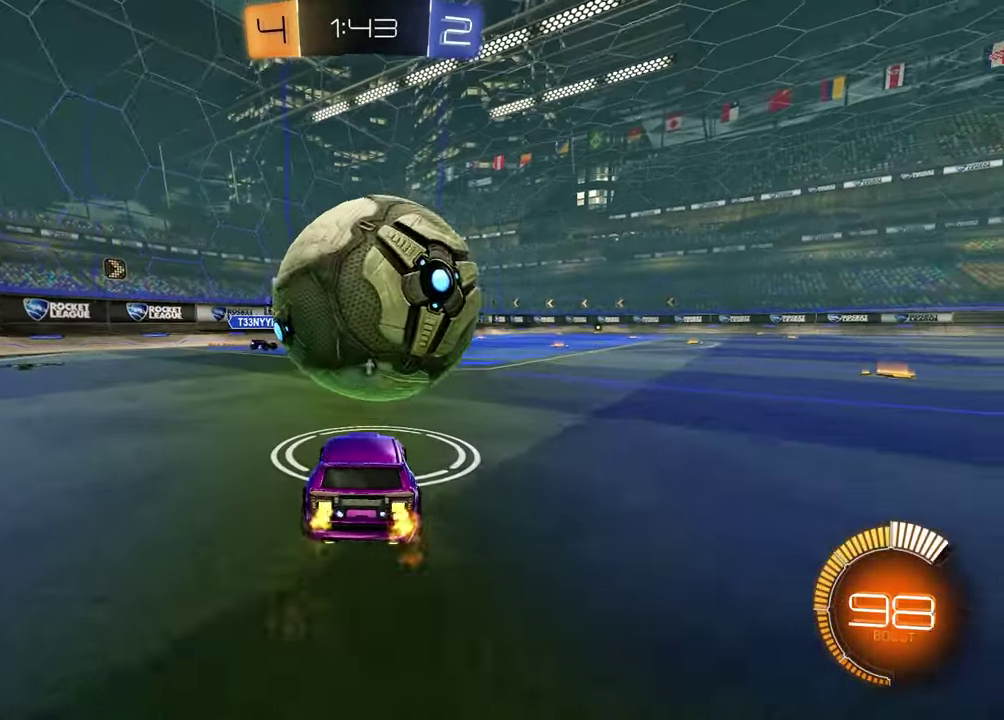
{"dt_ms": 300, "buttons": ["L2"], "left_stick": "center", "right_stick": "center", "events": [[200, "left_stick", "right"], [217, "R2", "up"], [250, "L2", "down"], [300, "left_stick", "center"]]}
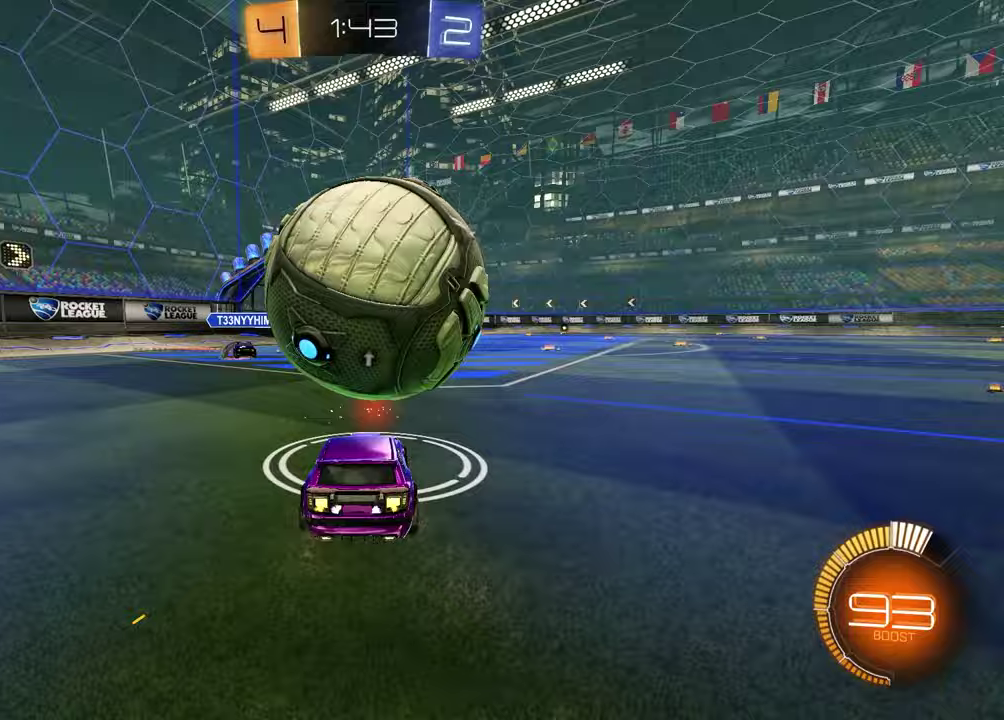
{"dt_ms": 500, "buttons": ["R2"], "left_stick": "center", "right_stick": "center", "events": [[117, "L2", "up"], [117, "R2", "down"], [233, "left_stick", "up-right"], [333, "left_stick", "center"], [400, "left_stick", "left"], [483, "left_stick", "center"]]}
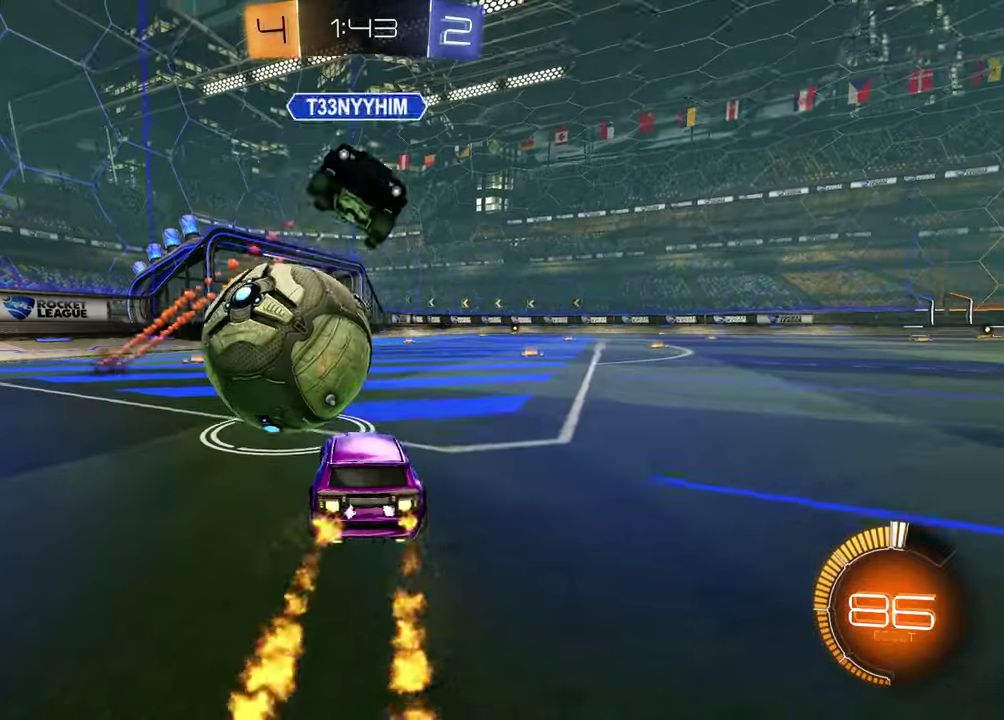
{"dt_ms": 300, "buttons": [], "left_stick": "left", "right_stick": "center", "events": [[200, "left_stick", "left"], [267, "R2", "up"]]}
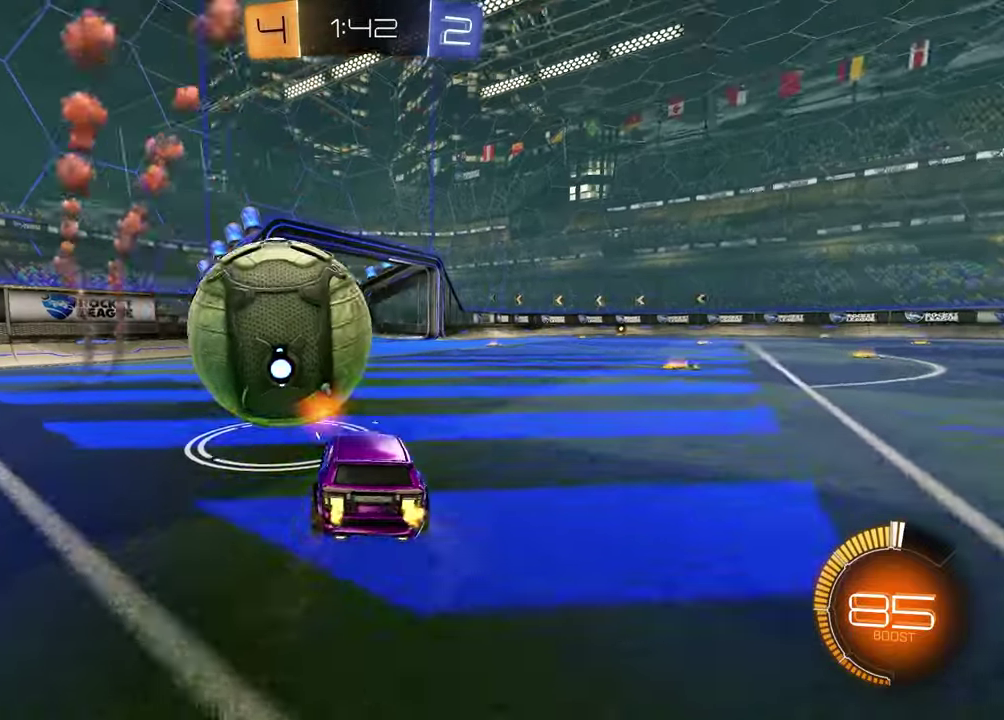
{"dt_ms": 900, "buttons": ["R2"], "left_stick": "center", "right_stick": "center", "events": [[17, "left_stick", "center"], [100, "R2", "down"], [317, "R2", "up"], [417, "TRIANGLE", "down"], [517, "TRIANGLE", "up"], [833, "R2", "down"]]}
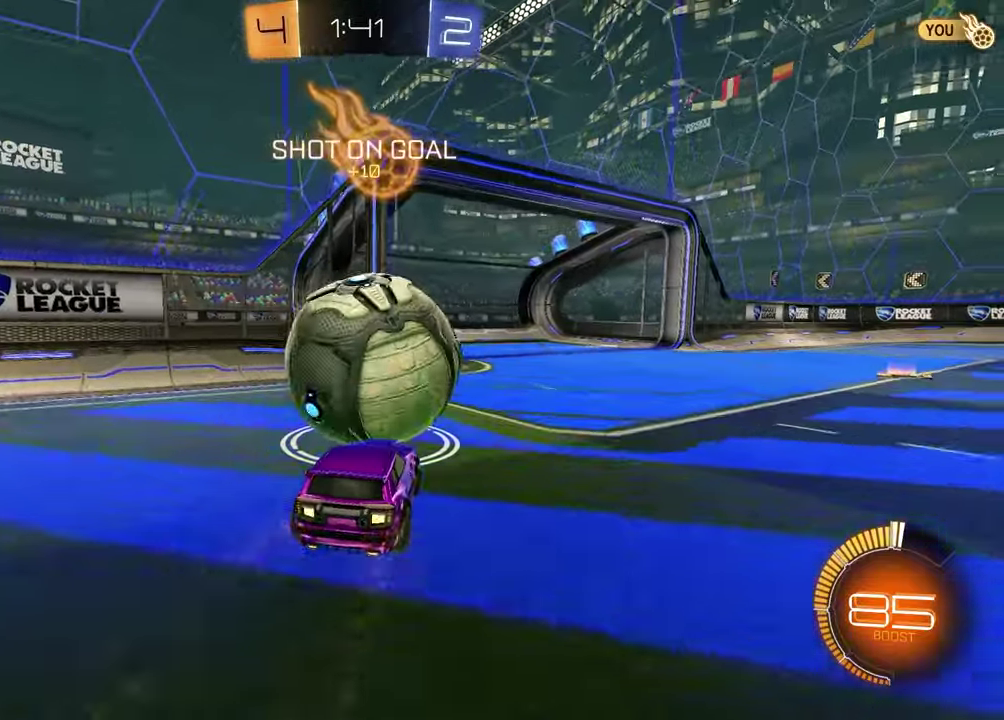
{"dt_ms": 300, "buttons": ["R2"], "left_stick": "center", "right_stick": "center", "events": []}
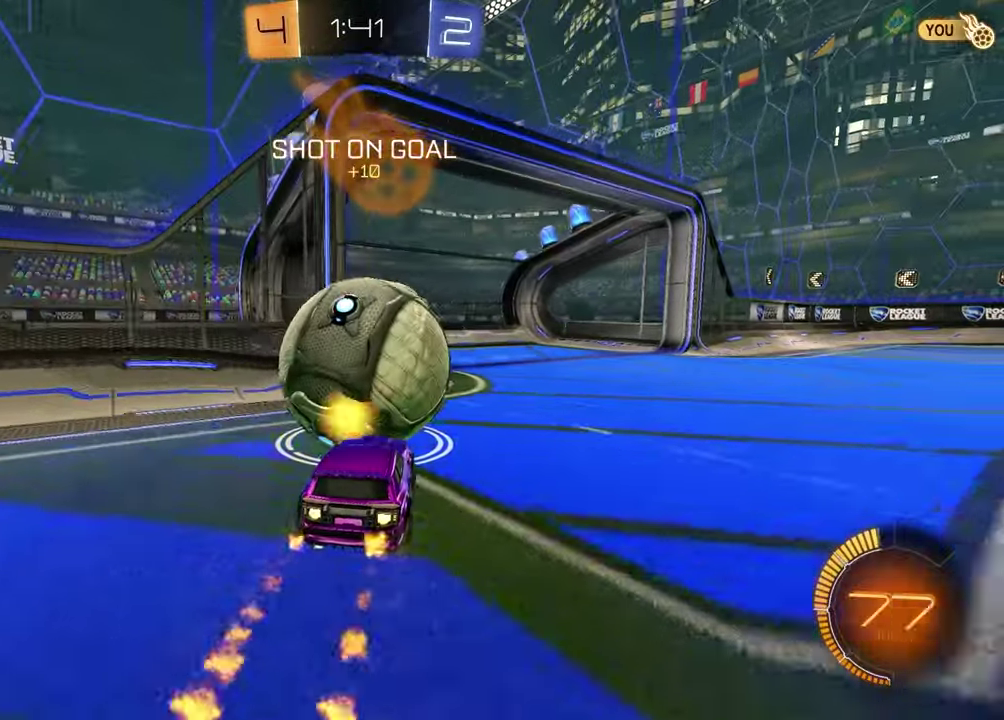
{"dt_ms": 600, "buttons": [], "left_stick": "center", "right_stick": "center", "events": [[17, "left_stick", "up"], [33, "CROSS", "down"], [283, "left_stick", "center"], [300, "CROSS", "up"], [300, "R2", "up"]]}
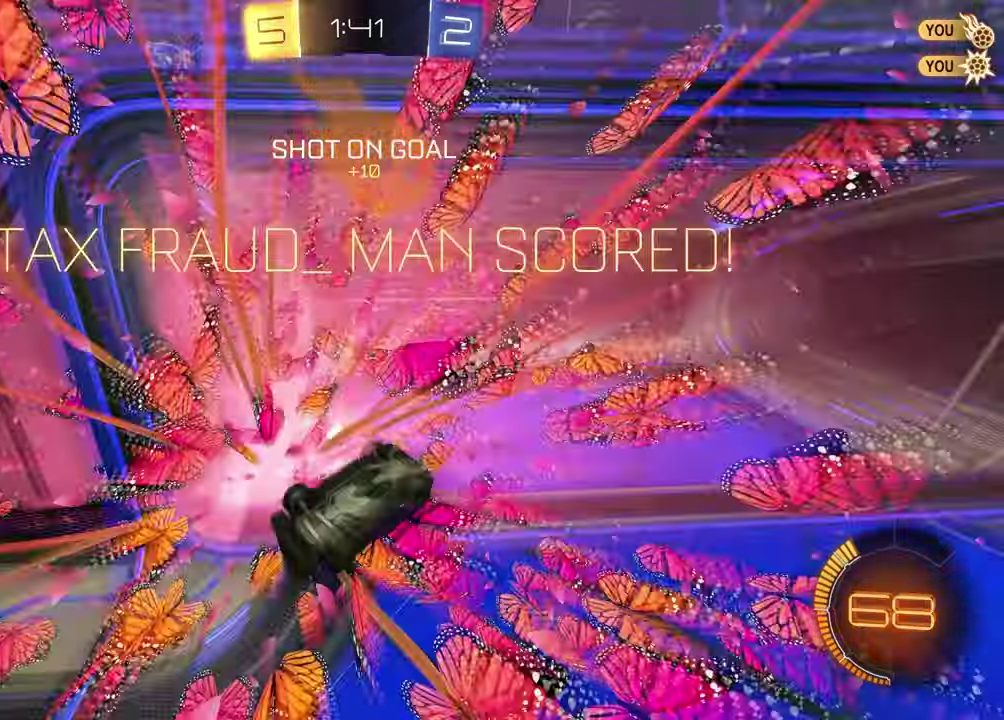
{"dt_ms": 400, "buttons": [], "left_stick": "center", "right_stick": "center", "events": [[117, "TRIANGLE", "down"], [233, "TRIANGLE", "up"]]}
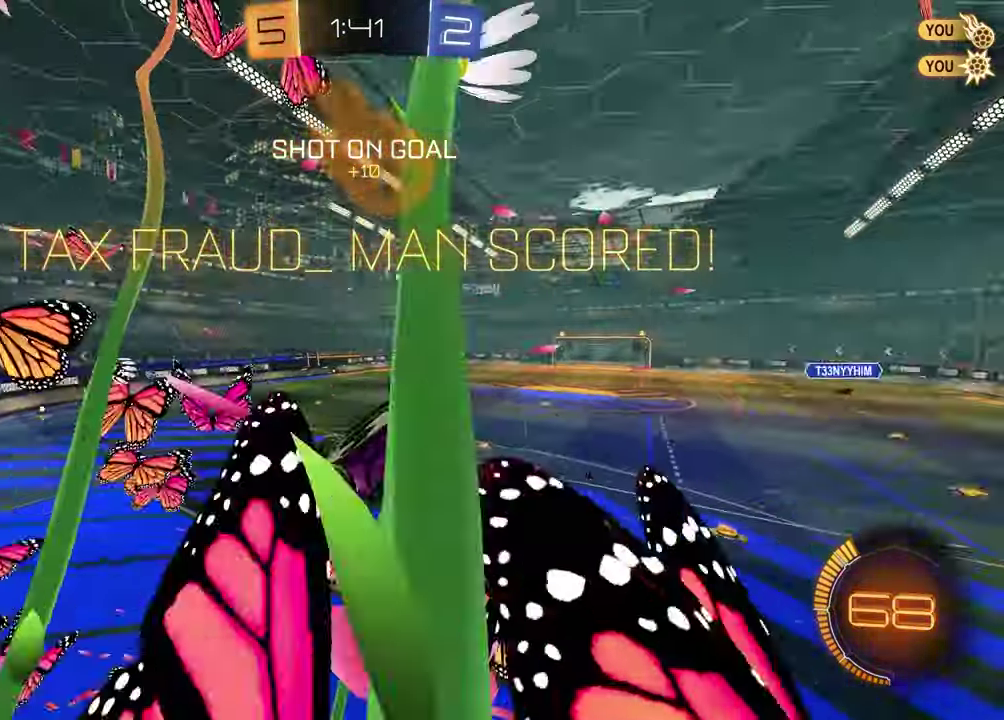
{"dt_ms": 500, "buttons": ["SQUARE"], "left_stick": "down", "right_stick": "center", "events": [[67, "left_stick", "down"], [133, "SQUARE", "down"]]}
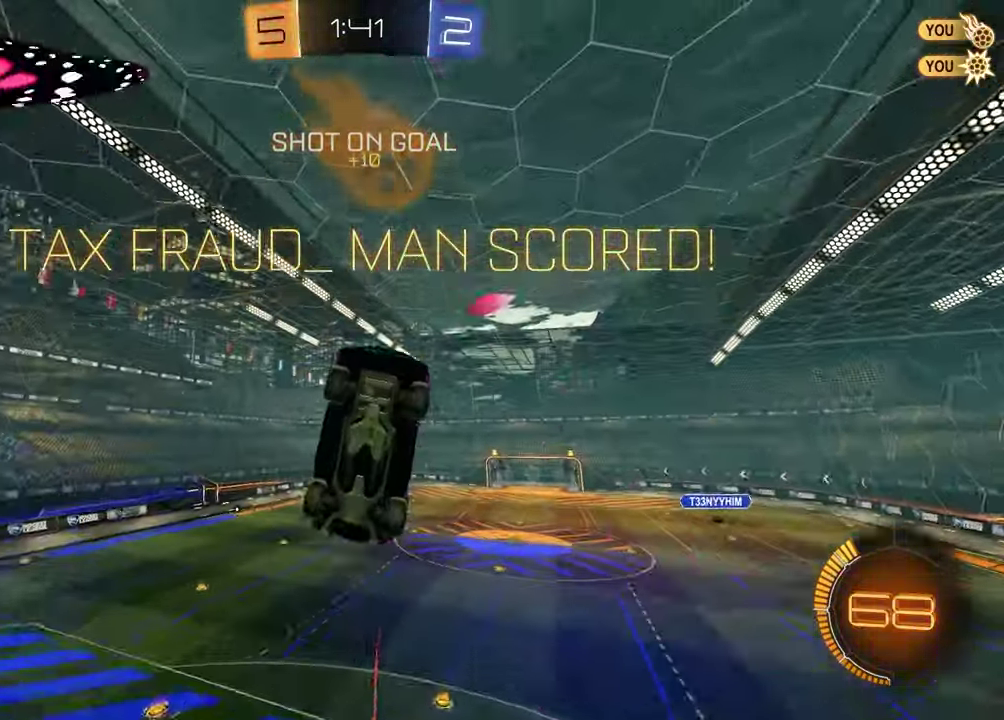
{"dt_ms": 500, "buttons": [], "left_stick": "down-left", "right_stick": "center", "events": [[50, "SQUARE", "up"], [183, "left_stick", "down-left"]]}